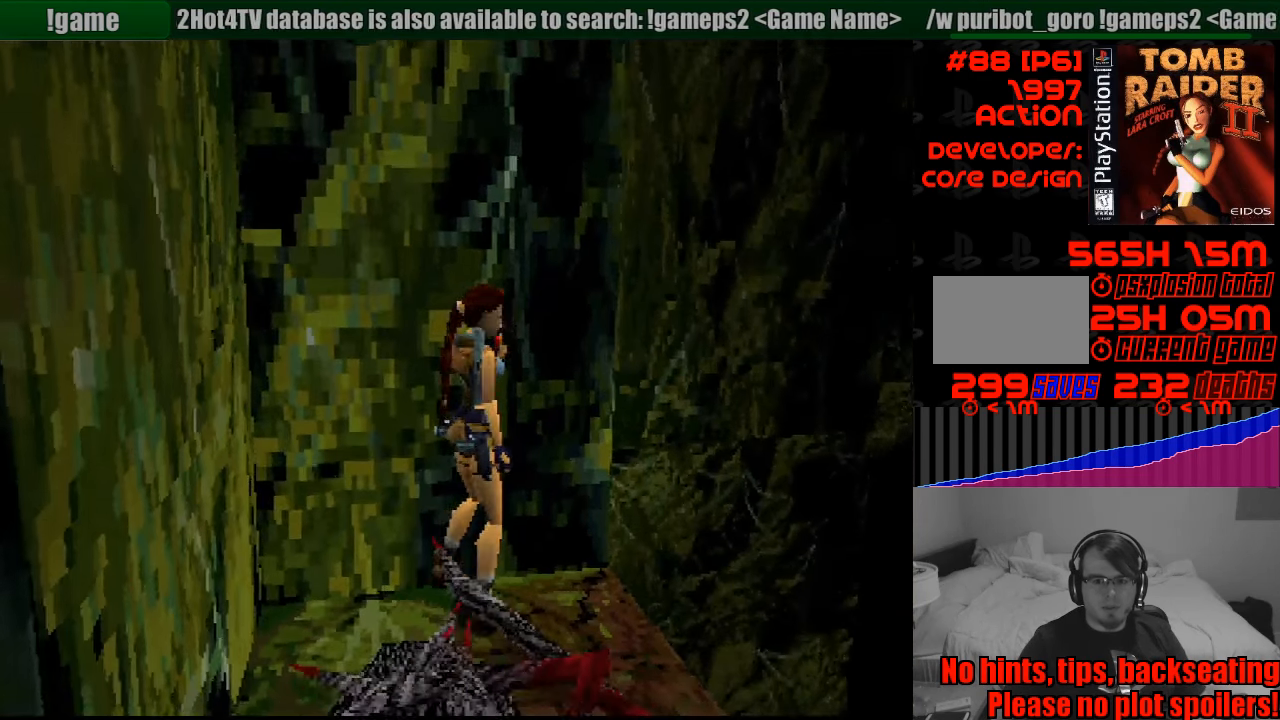
Gameplay with a controller (PlayStation layout); each line is a JSON object with the inputs held at the frame after it. "events" lists button and stick changes between this image and that frame as [ms after this image, input, new state], when the widget could be followed in between. Not read: L3 R3.
{"buttons": ["R2", "DPAD_RIGHT"], "events": []}
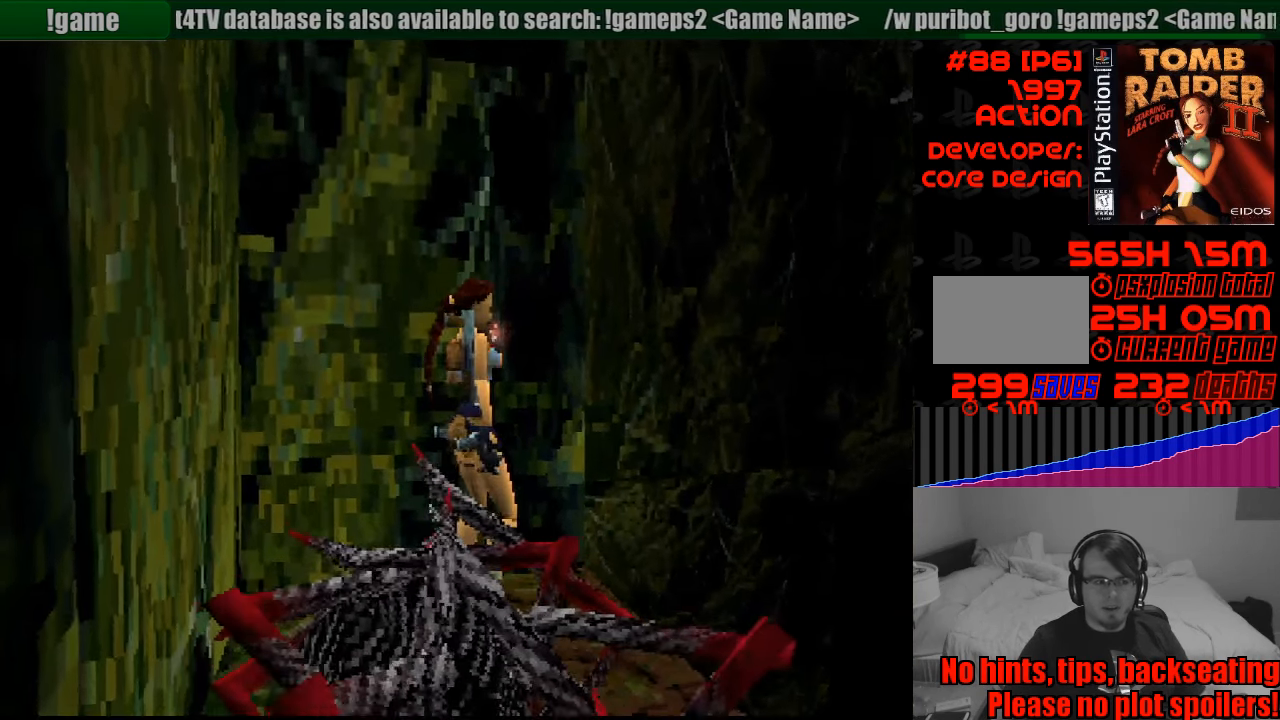
{"buttons": ["R2", "DPAD_RIGHT"], "events": []}
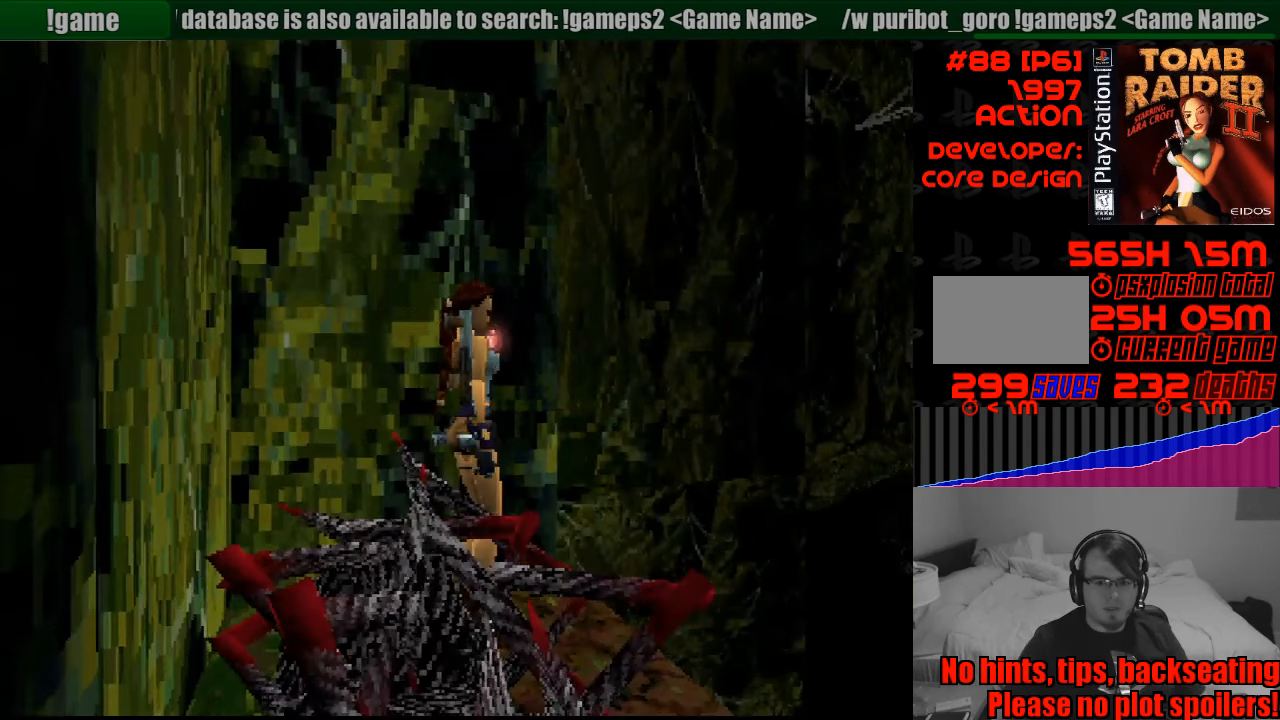
{"buttons": ["R2", "DPAD_RIGHT"], "events": [[334, "R2", "up"], [350, "R2", "down"]]}
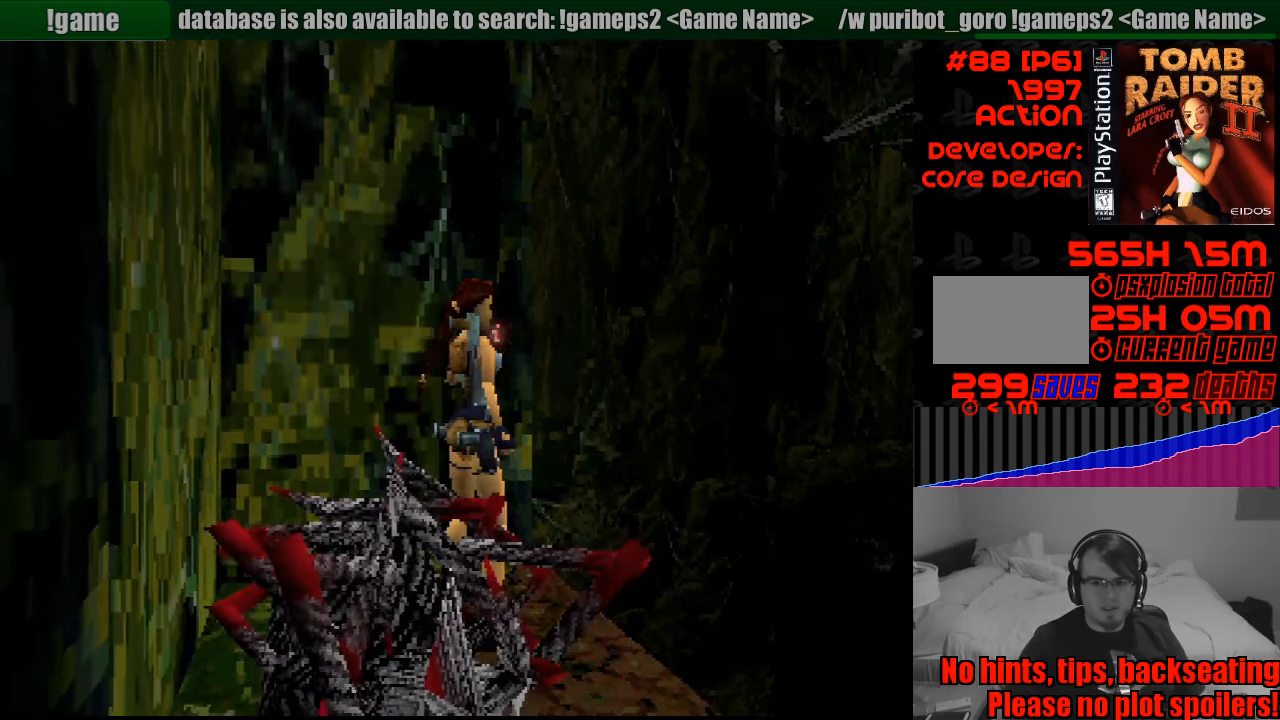
{"buttons": ["R2", "DPAD_RIGHT"], "events": []}
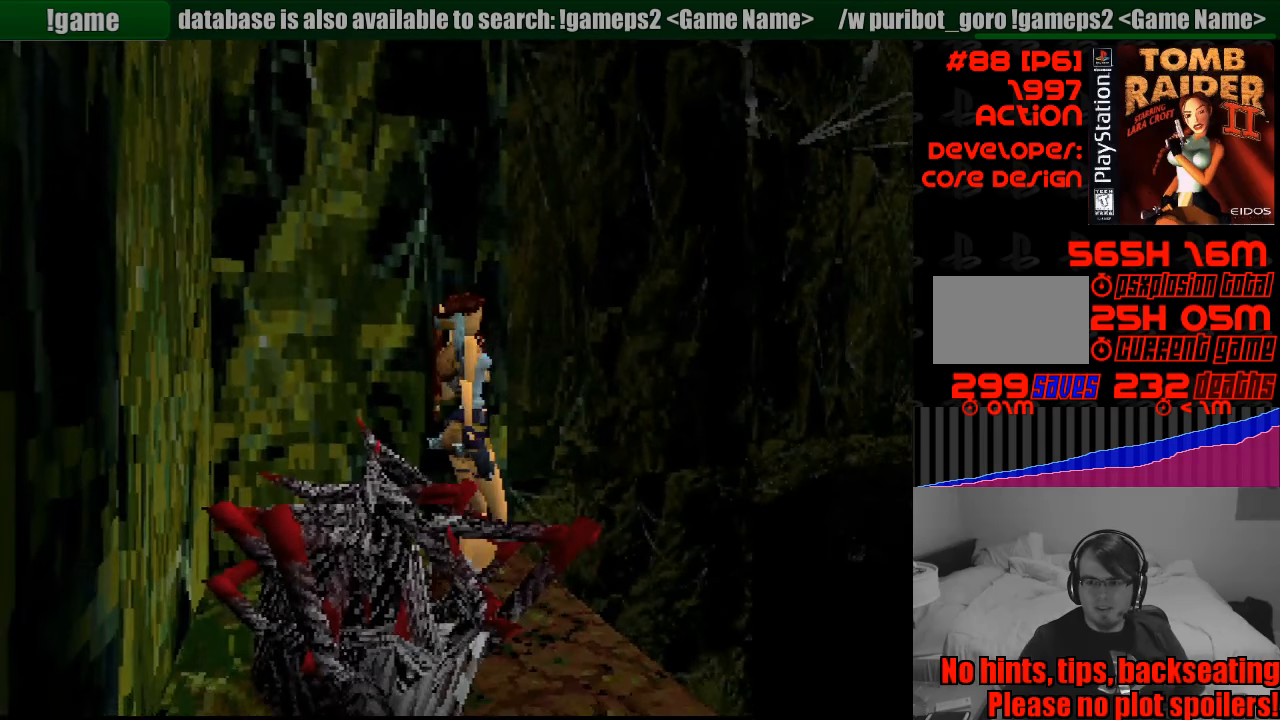
{"buttons": ["R2", "DPAD_RIGHT"], "events": []}
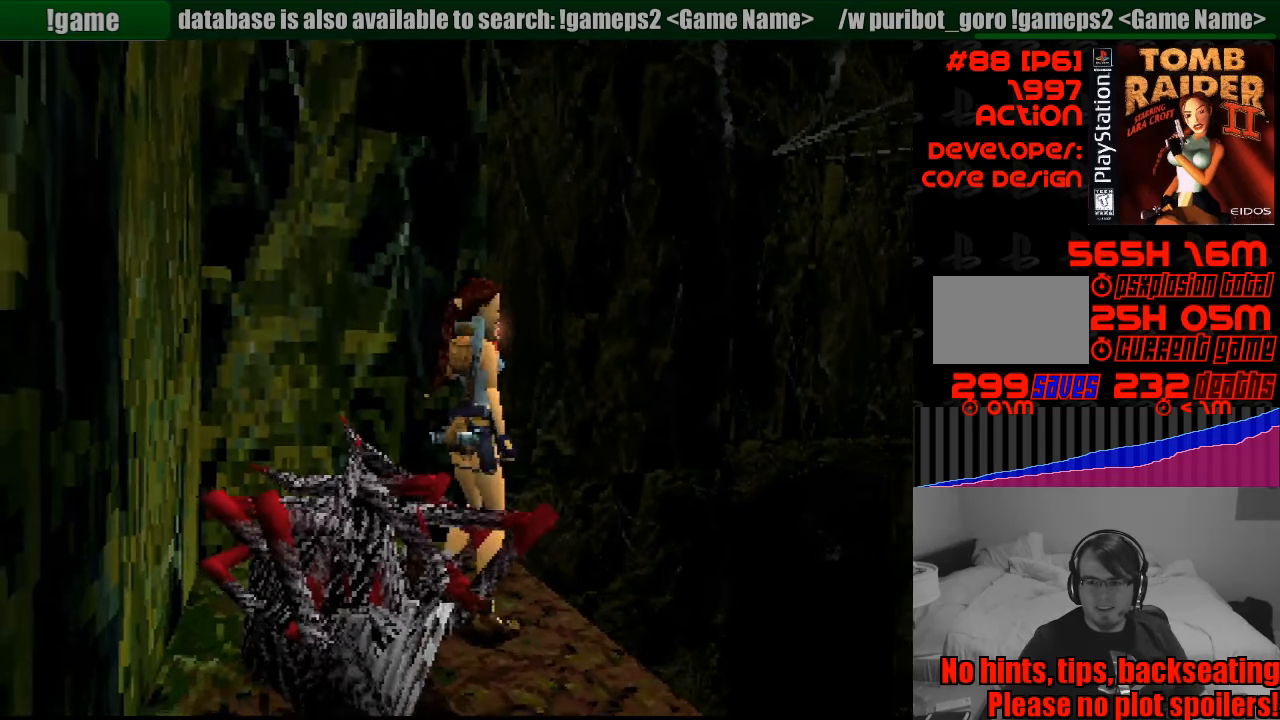
{"buttons": ["R2", "DPAD_RIGHT"], "events": []}
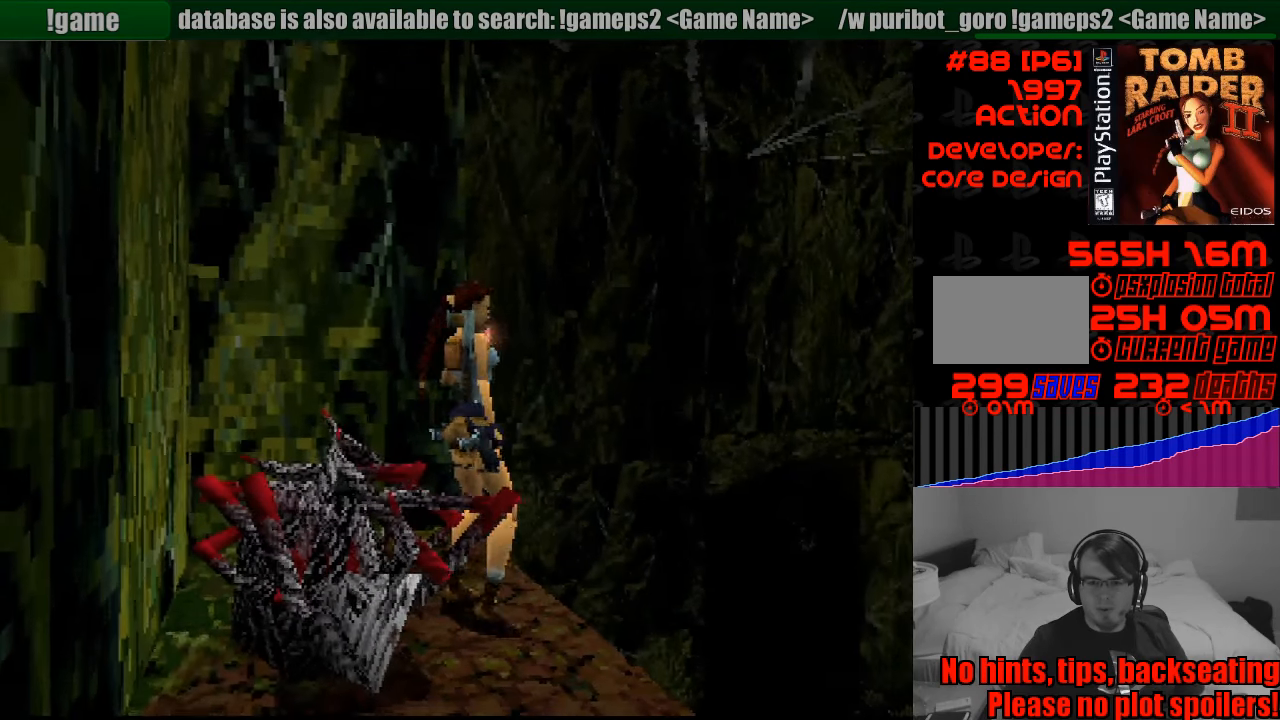
{"buttons": ["R2", "DPAD_RIGHT"], "events": []}
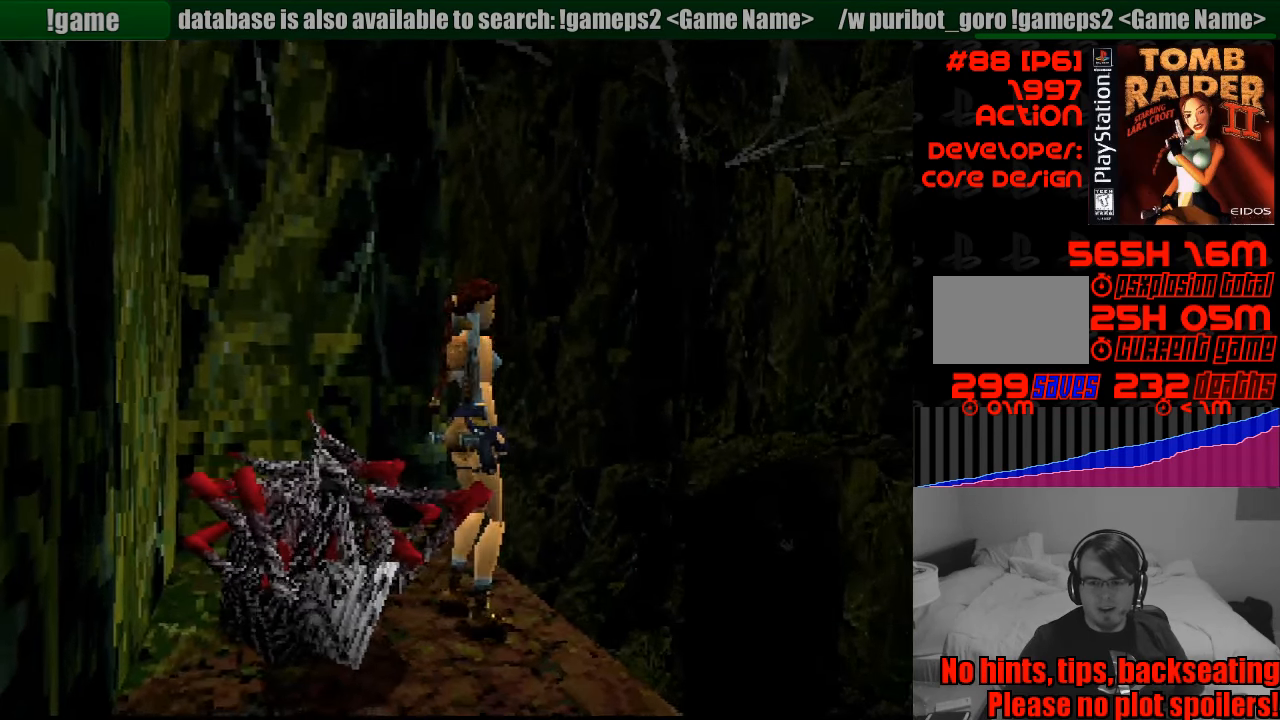
{"buttons": [], "events": [[233, "DPAD_RIGHT", "up"], [333, "R2", "up"]]}
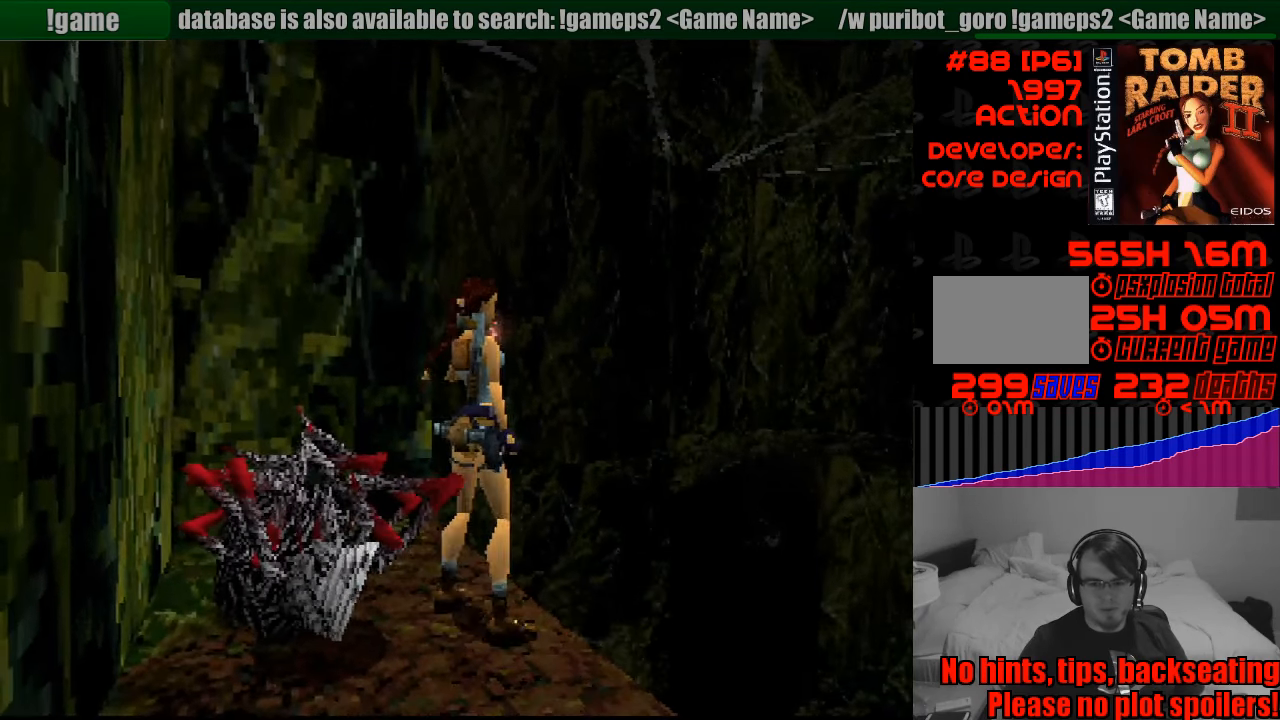
{"buttons": ["L1", "DPAD_UP", "DPAD_RIGHT"], "events": [[16, "L1", "down"], [283, "DPAD_UP", "down"], [350, "DPAD_RIGHT", "down"]]}
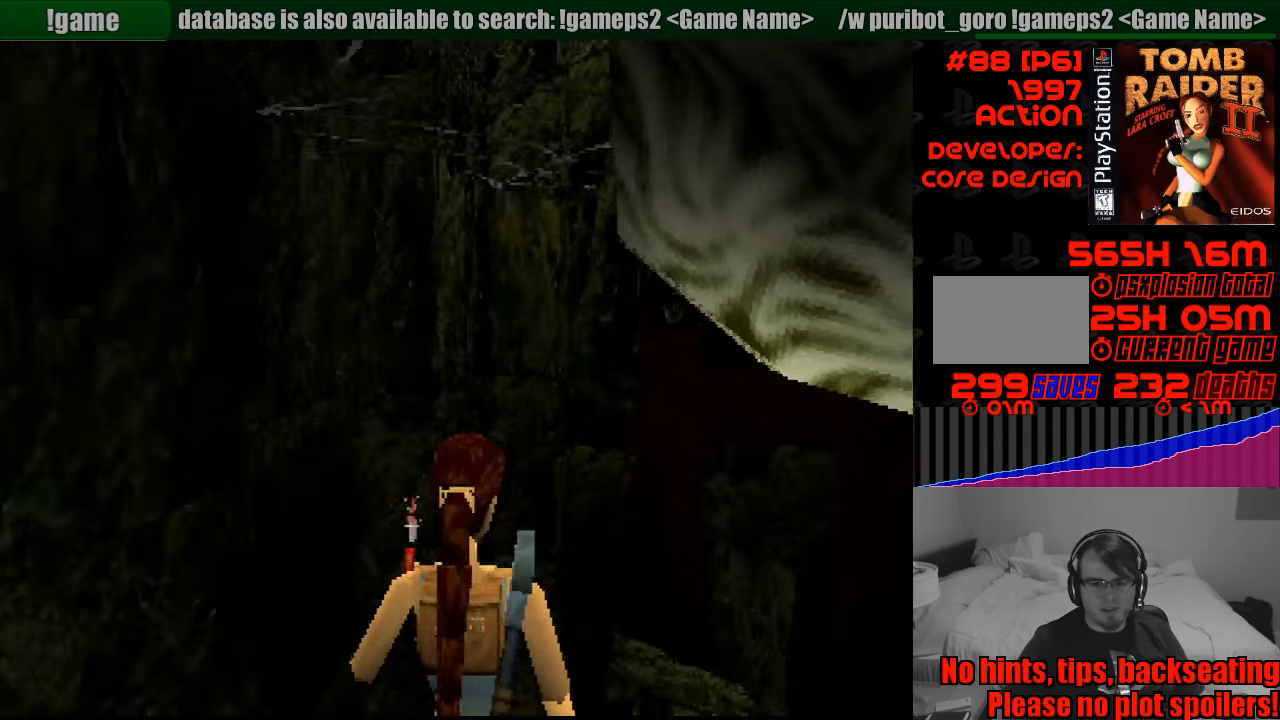
{"buttons": ["L1", "DPAD_LEFT"], "events": [[50, "DPAD_RIGHT", "up"], [66, "DPAD_UP", "up"], [233, "DPAD_LEFT", "down"], [316, "DPAD_UP", "down"], [483, "DPAD_UP", "up"]]}
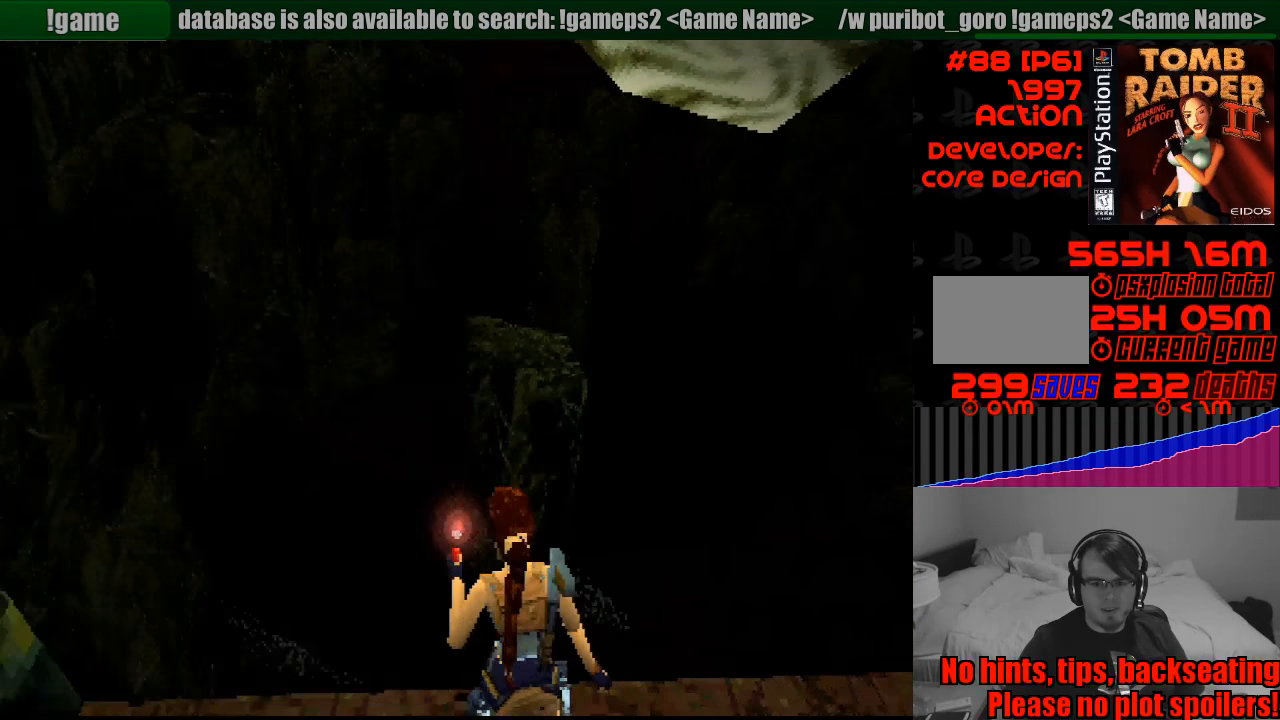
{"buttons": ["L1", "DPAD_LEFT"], "events": []}
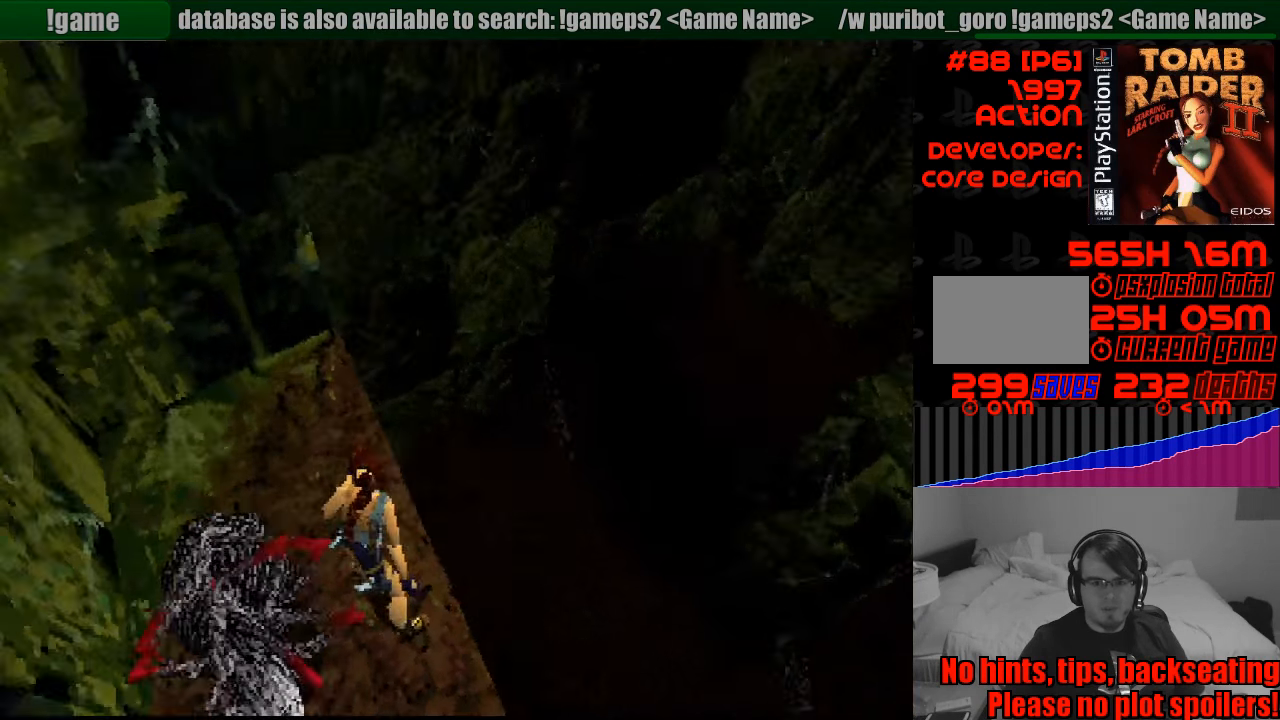
{"buttons": ["L1", "DPAD_DOWN", "DPAD_LEFT"], "events": [[133, "DPAD_DOWN", "down"]]}
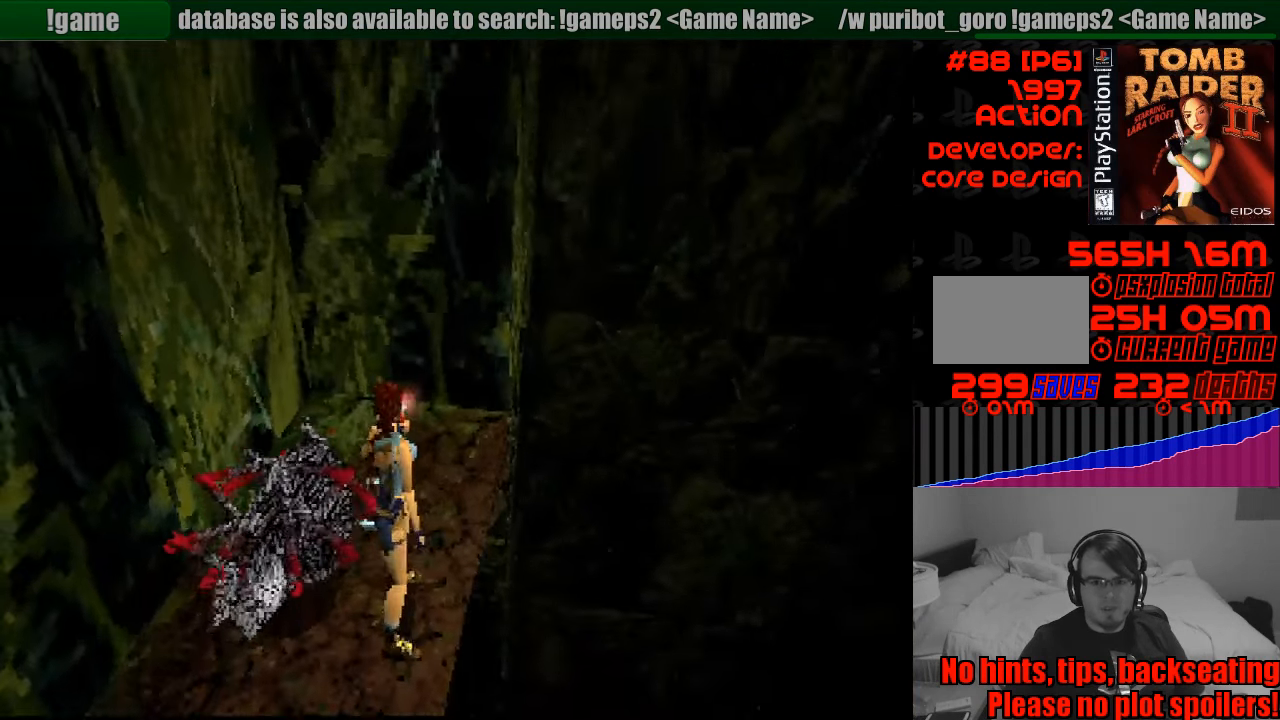
{"buttons": ["L1"], "events": [[216, "DPAD_DOWN", "up"], [467, "DPAD_LEFT", "up"], [483, "DPAD_LEFT", "down"], [500, "DPAD_LEFT", "up"]]}
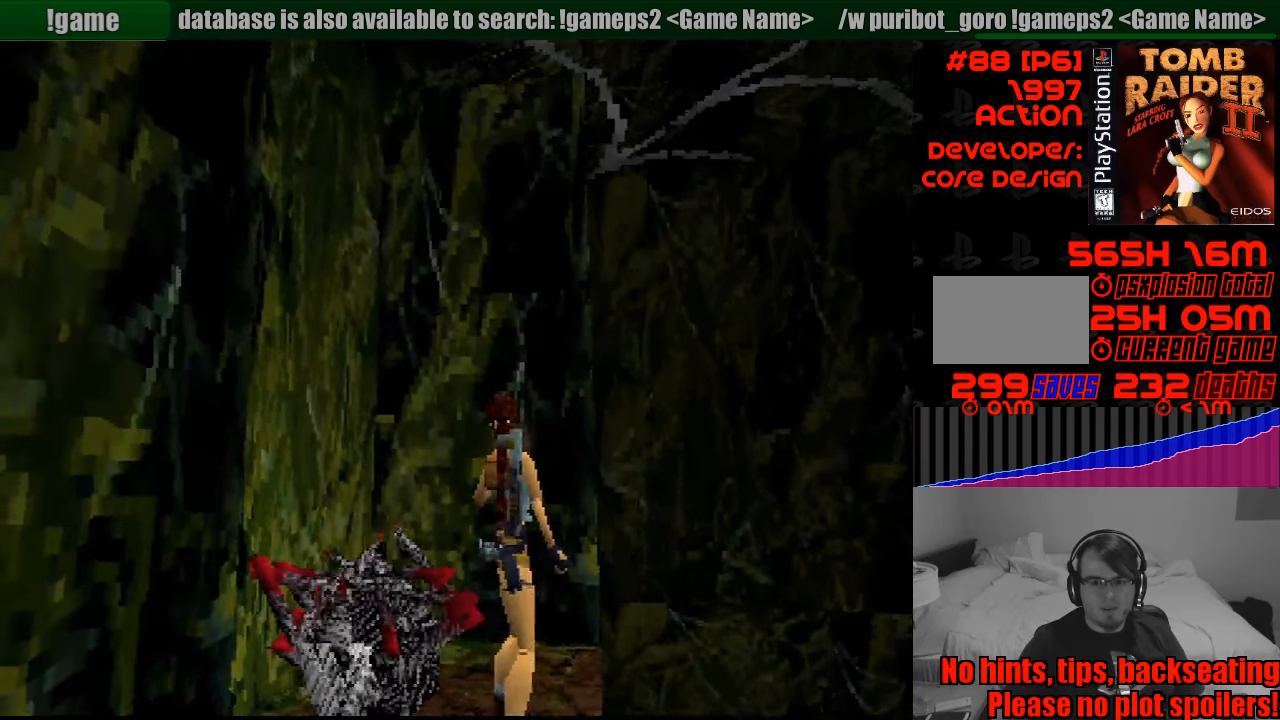
{"buttons": ["L1", "DPAD_UP", "DPAD_RIGHT"], "events": [[183, "DPAD_RIGHT", "down"], [233, "DPAD_UP", "down"], [267, "DPAD_UP", "up"], [383, "DPAD_UP", "down"]]}
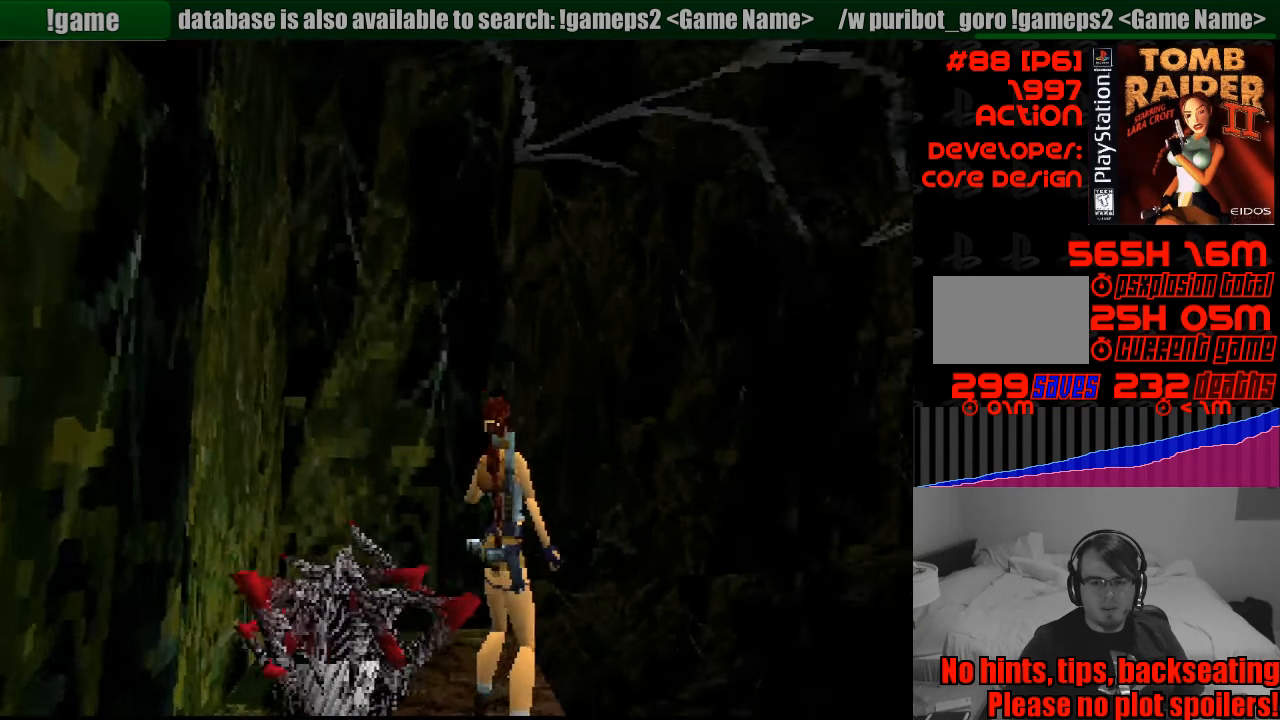
{"buttons": ["L1"], "events": [[317, "DPAD_UP", "up"], [433, "DPAD_RIGHT", "up"]]}
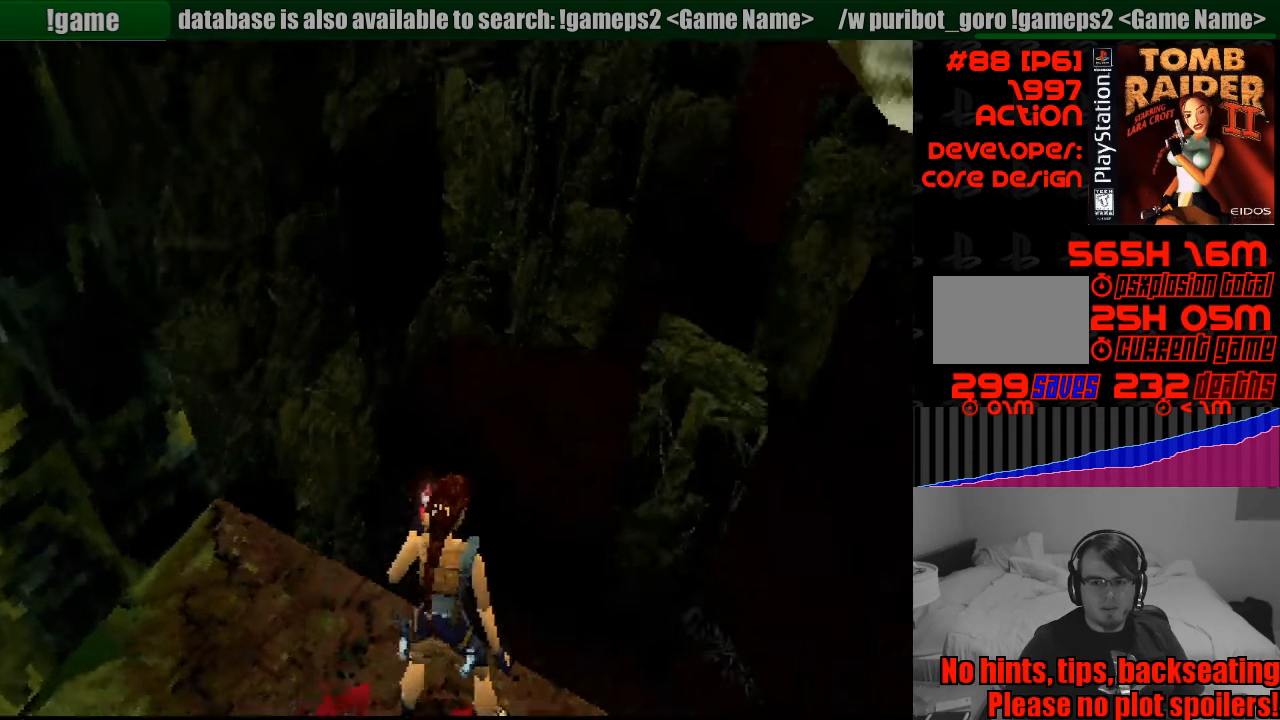
{"buttons": ["R2", "DPAD_RIGHT"], "events": [[267, "L1", "up"], [367, "R2", "down"], [483, "DPAD_RIGHT", "down"]]}
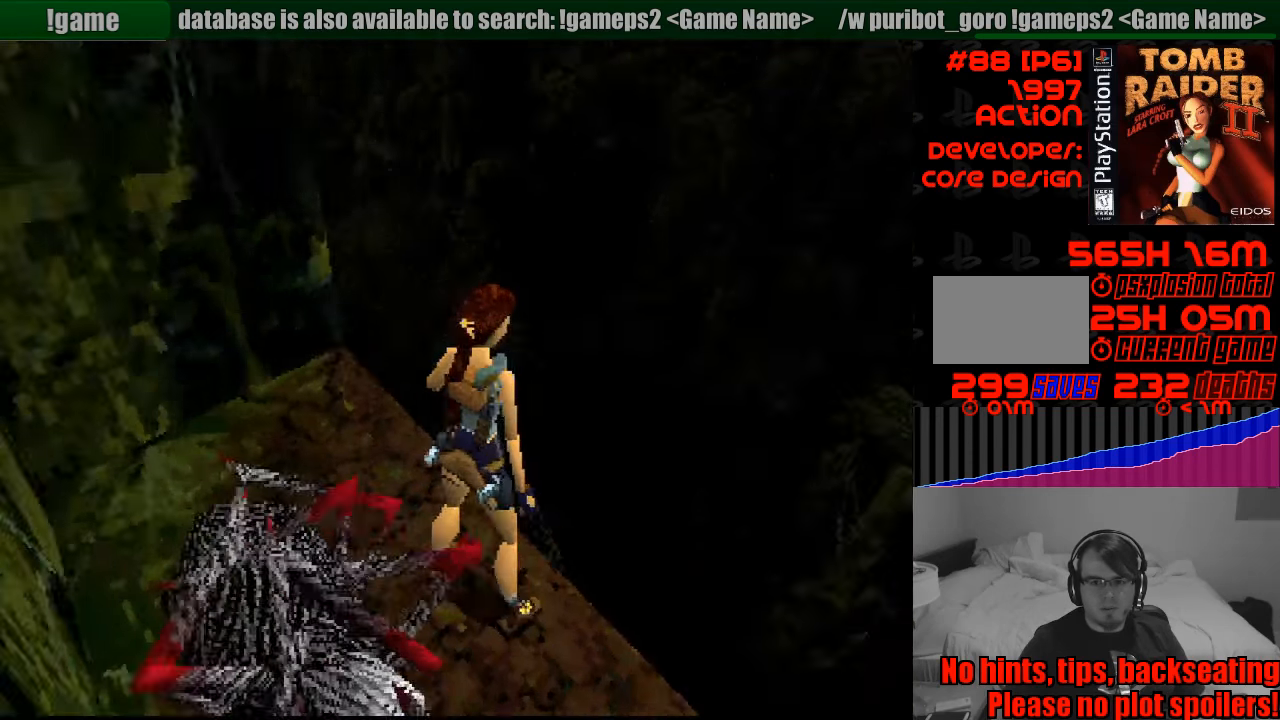
{"buttons": ["R2", "DPAD_RIGHT"], "events": []}
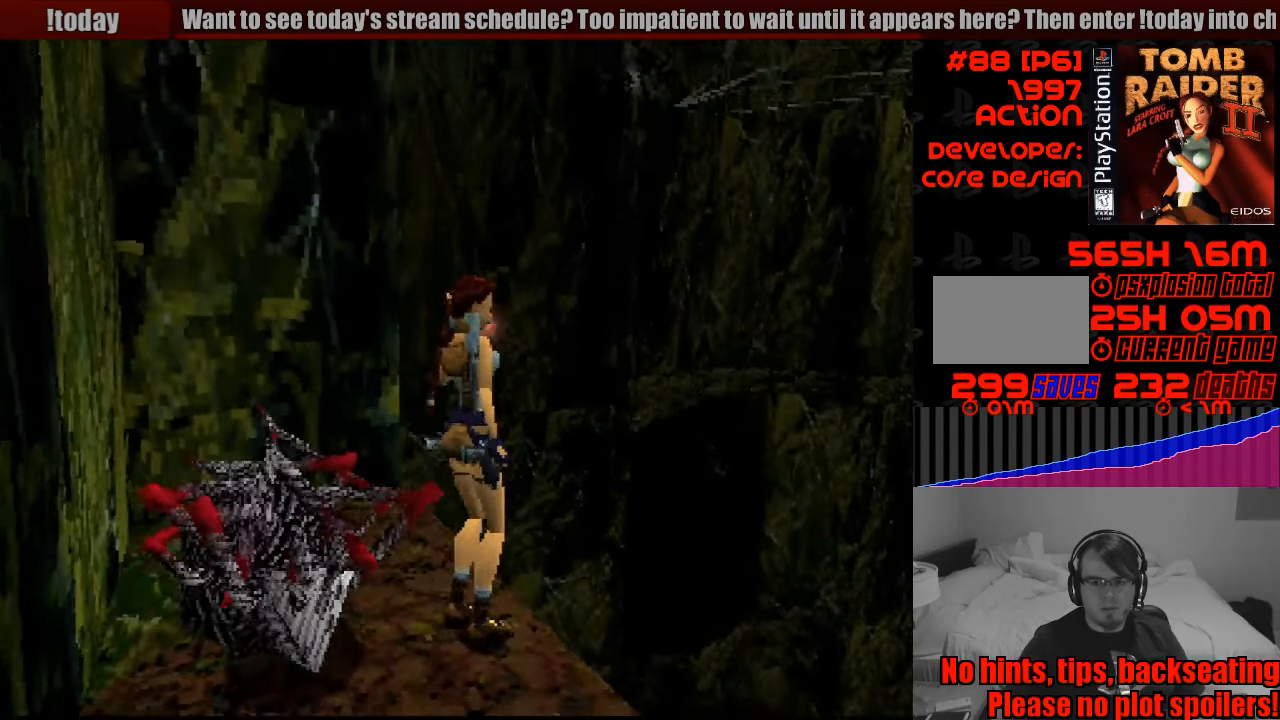
{"buttons": ["R2", "DPAD_RIGHT"], "events": []}
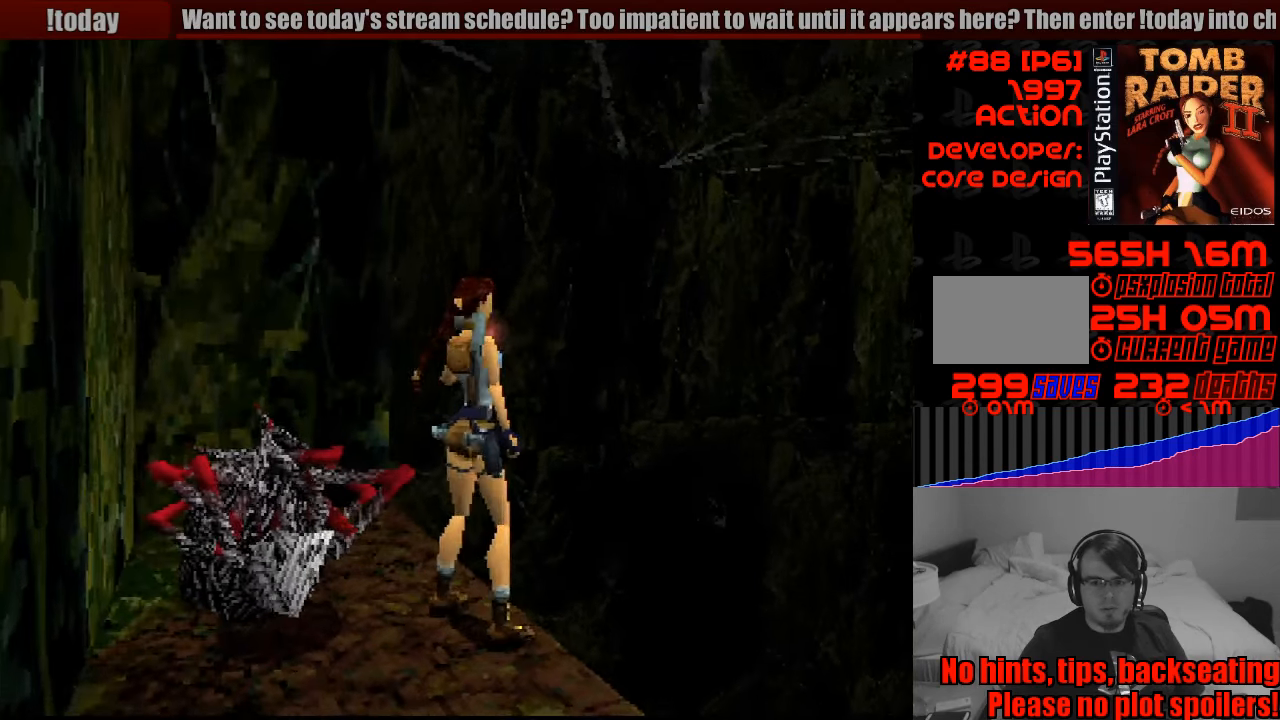
{"buttons": ["R2", "DPAD_RIGHT"], "events": []}
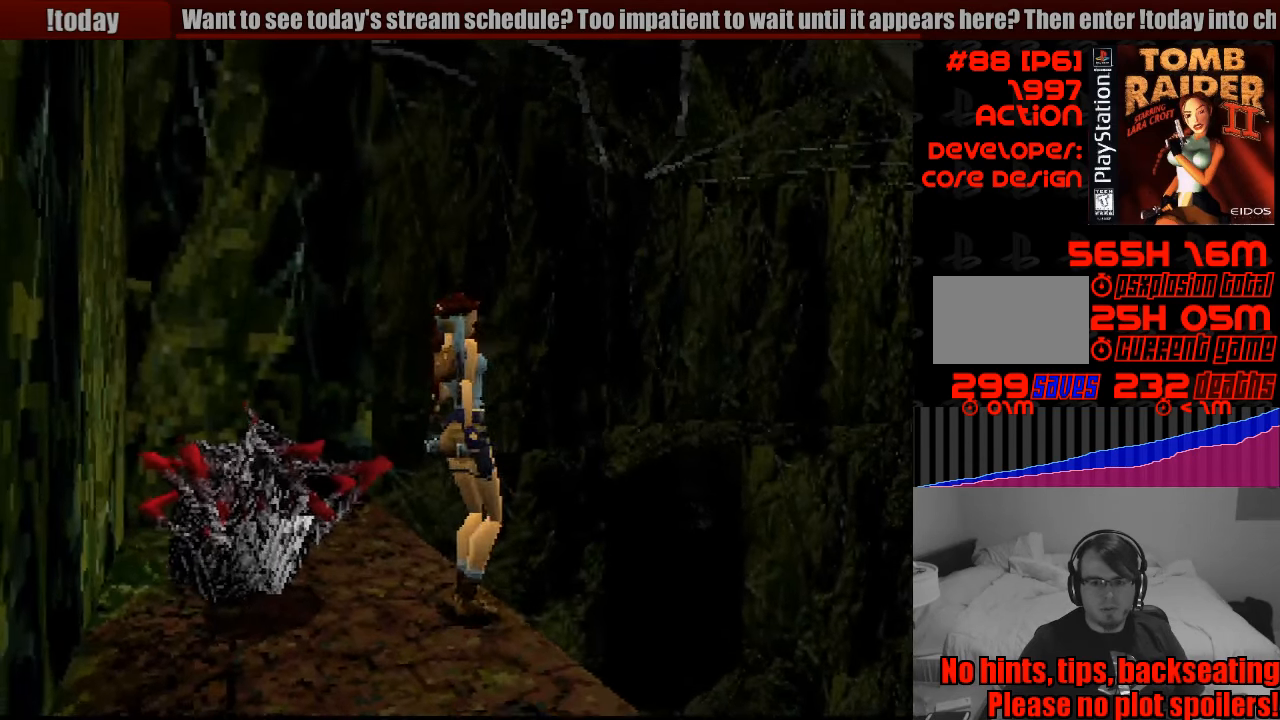
{"buttons": ["L1"], "events": [[50, "DPAD_RIGHT", "up"], [50, "R2", "up"], [233, "L1", "down"]]}
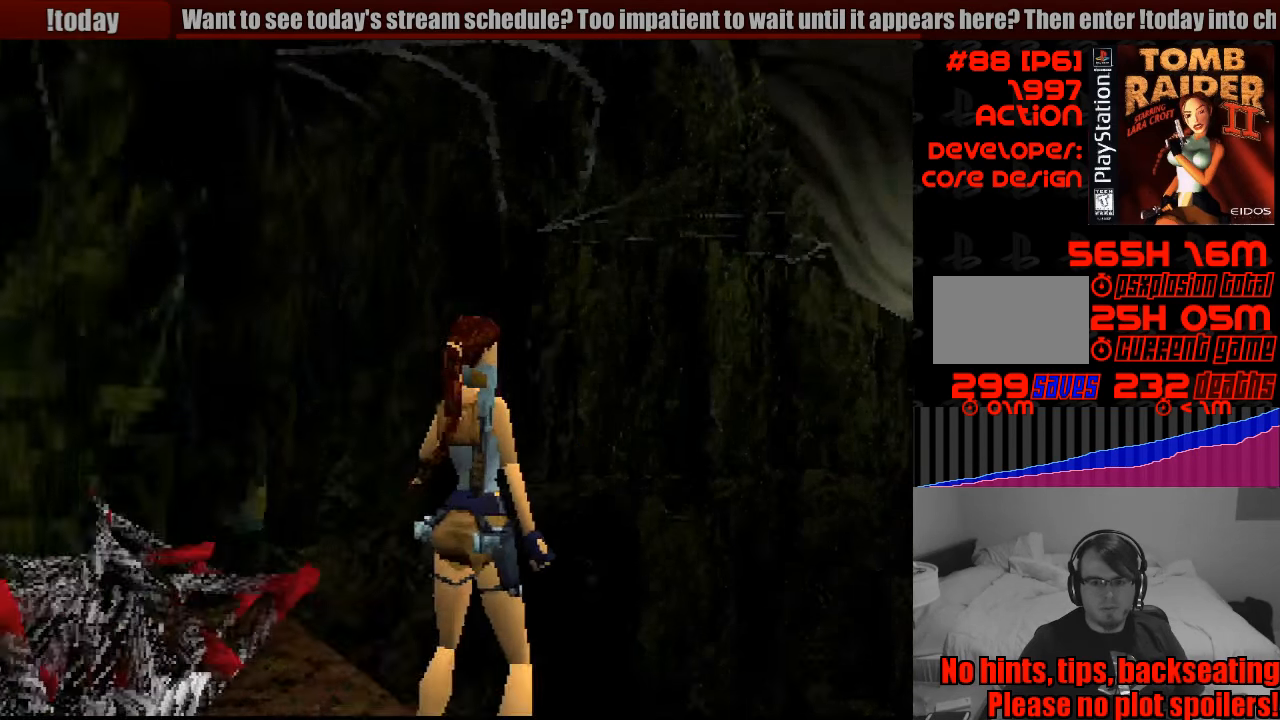
{"buttons": ["L1"], "events": [[33, "DPAD_RIGHT", "down"], [33, "DPAD_UP", "down"], [300, "DPAD_UP", "up"], [317, "DPAD_RIGHT", "up"]]}
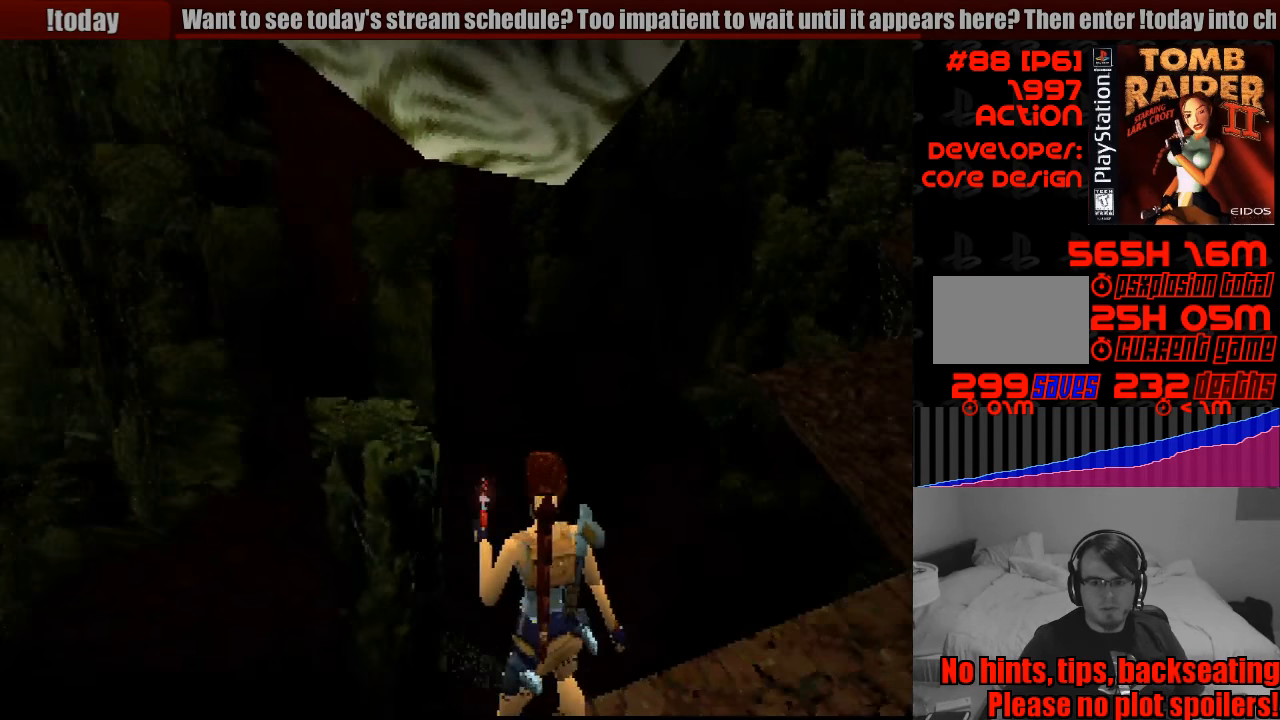
{"buttons": [], "events": [[333, "L1", "up"]]}
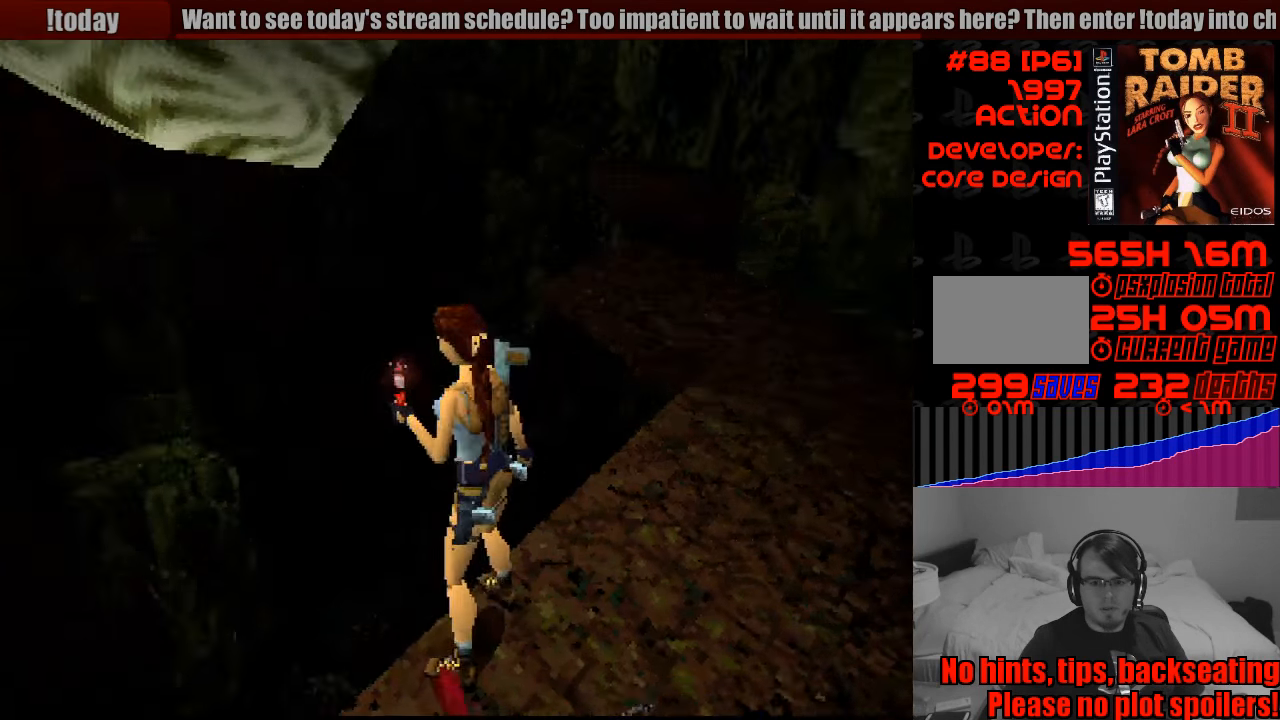
{"buttons": ["R1", "DPAD_RIGHT"], "events": [[50, "R1", "down"], [400, "DPAD_RIGHT", "down"], [466, "DPAD_UP", "down"], [483, "DPAD_UP", "up"]]}
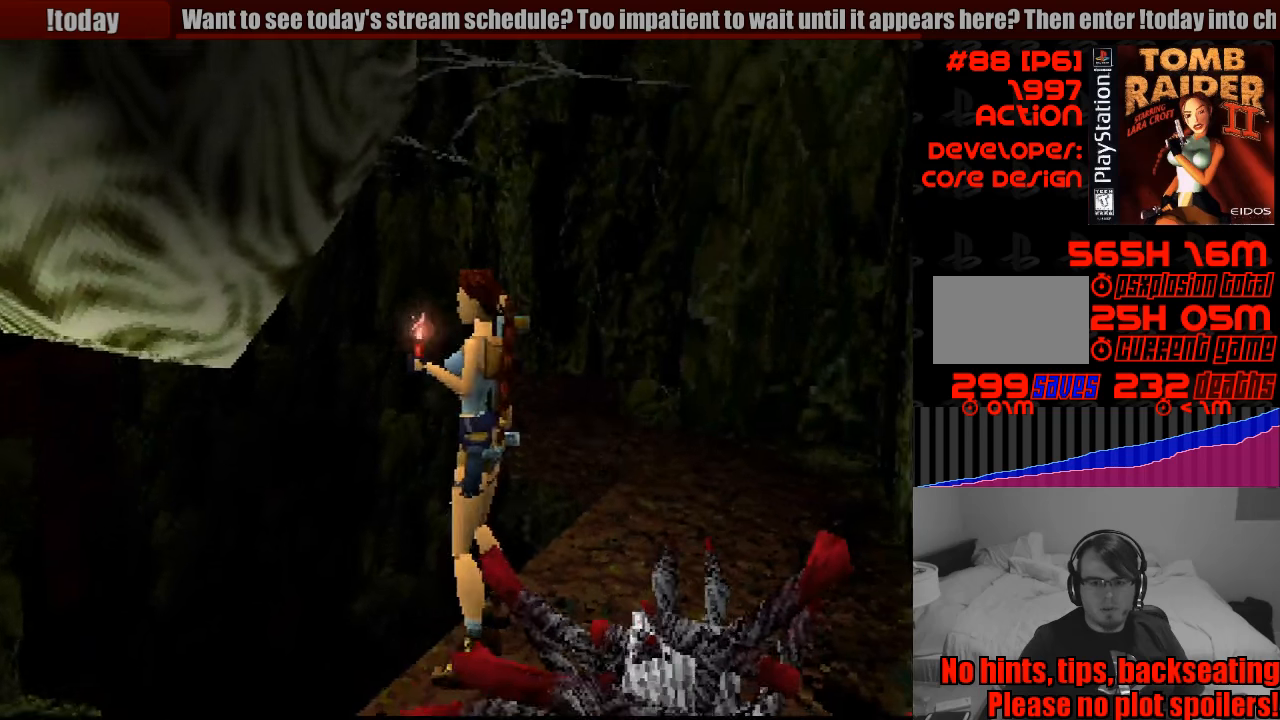
{"buttons": ["R1", "DPAD_UP"], "events": [[250, "DPAD_RIGHT", "up"], [450, "DPAD_UP", "down"]]}
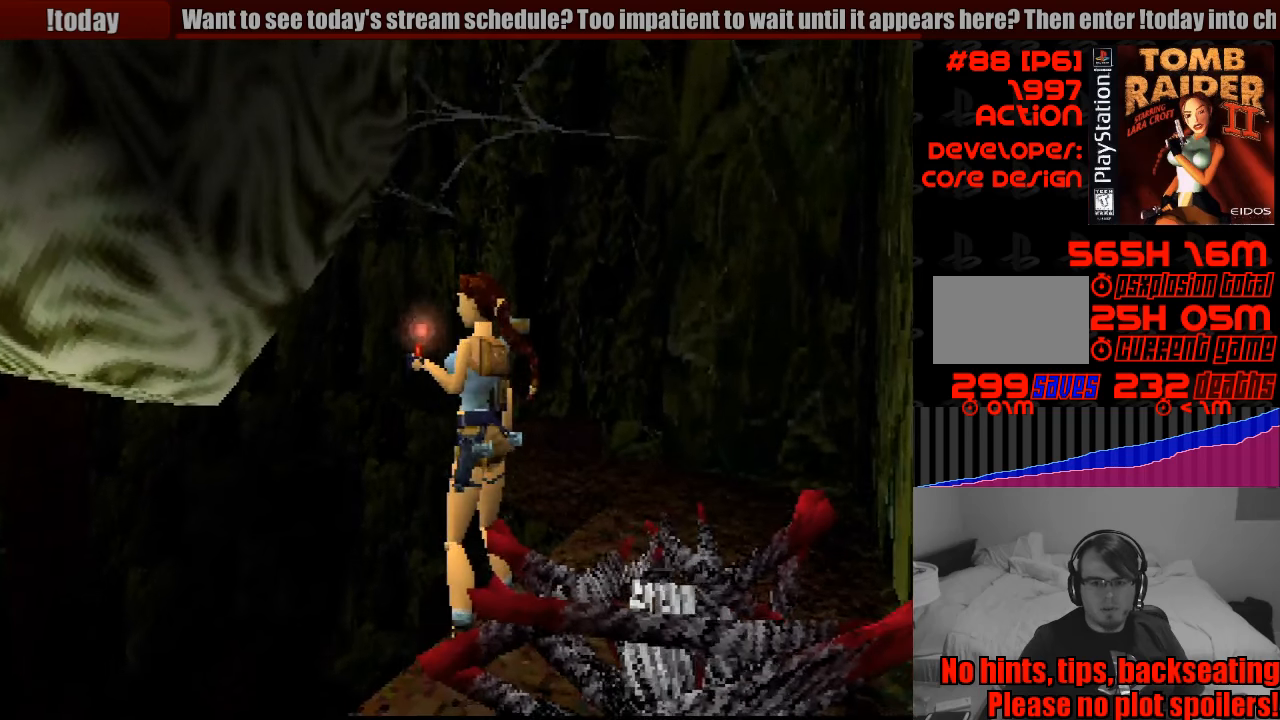
{"buttons": ["R1", "DPAD_UP"], "events": [[167, "DPAD_RIGHT", "down"], [450, "DPAD_RIGHT", "up"]]}
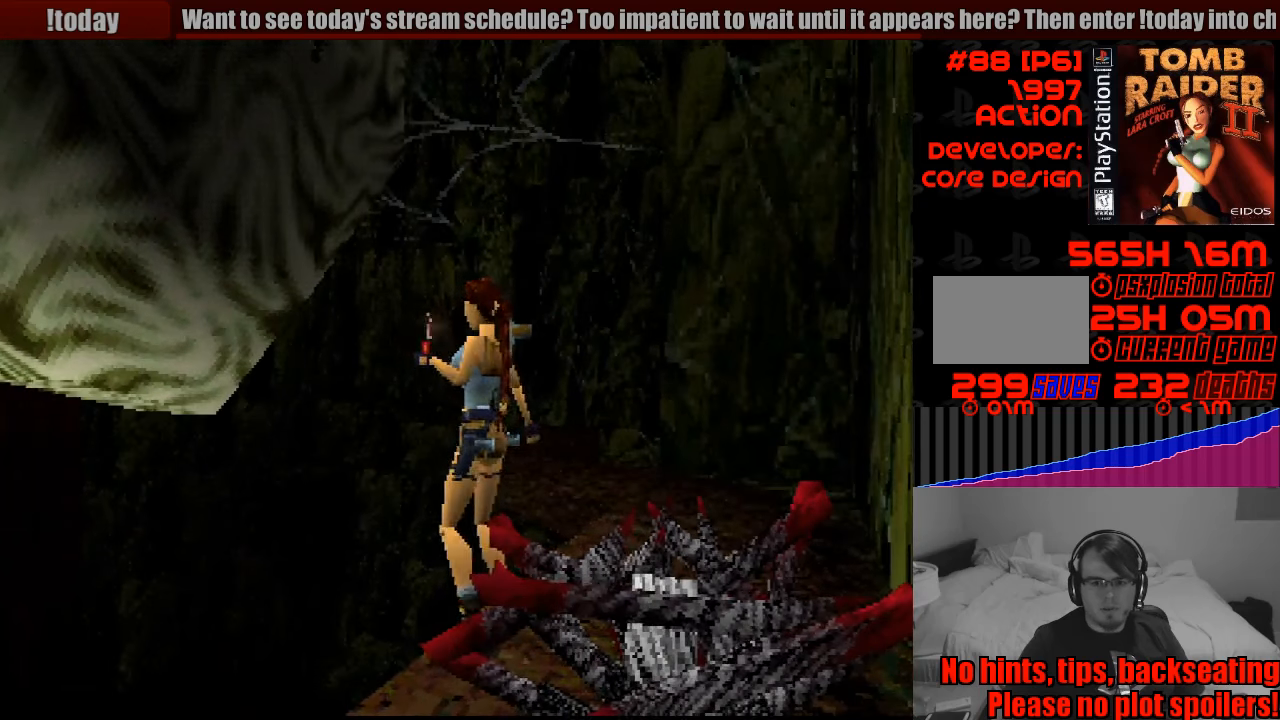
{"buttons": ["L1"], "events": [[167, "DPAD_UP", "up"], [400, "R1", "up"], [433, "L1", "down"]]}
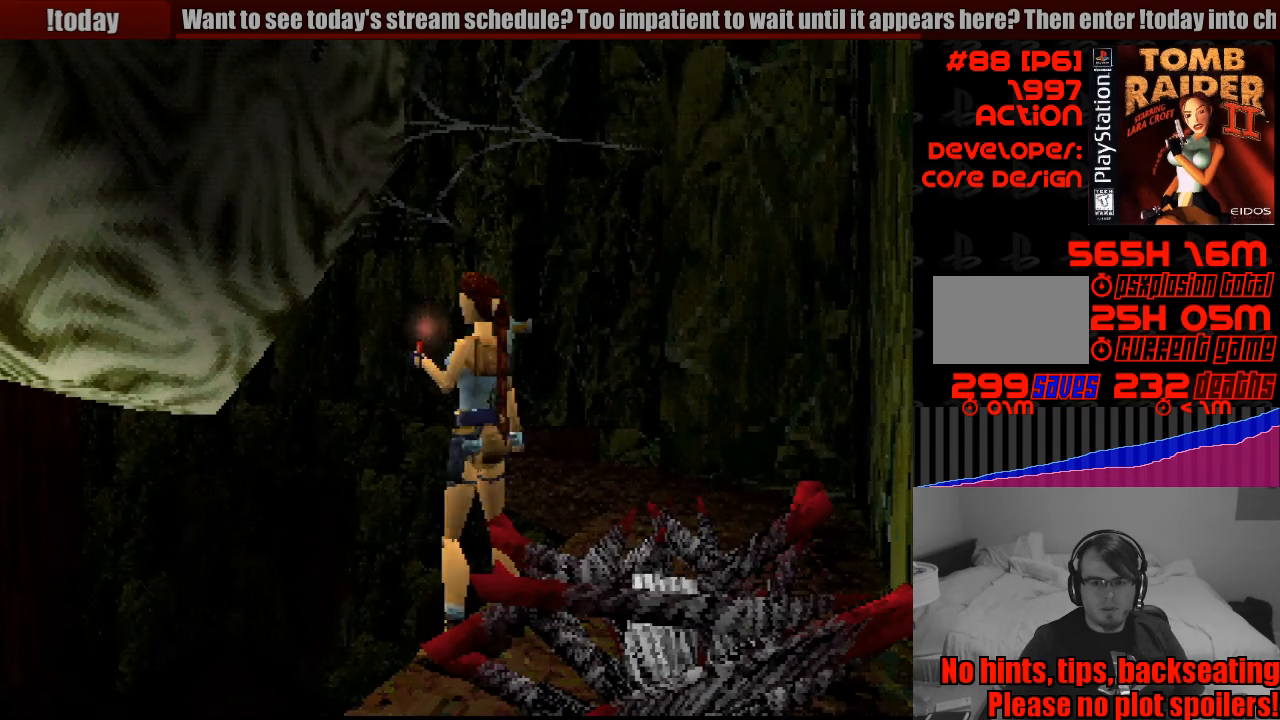
{"buttons": ["L1"], "events": []}
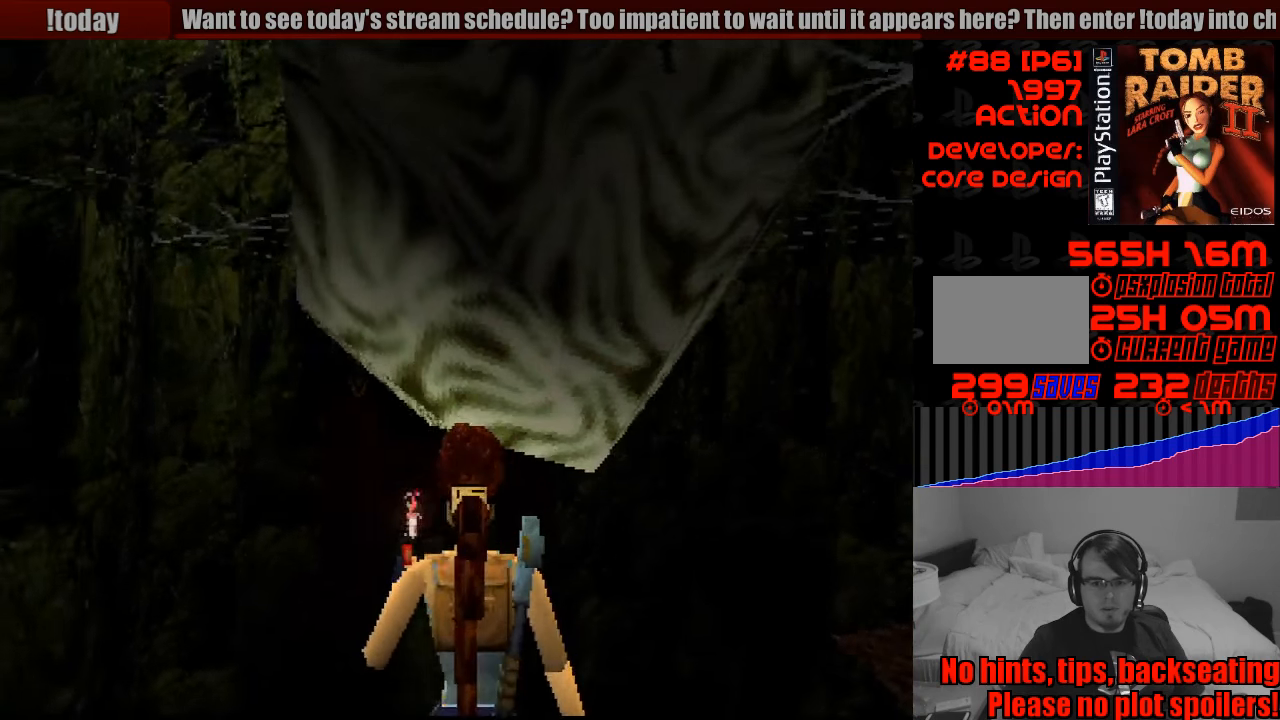
{"buttons": ["L1"], "events": [[217, "DPAD_UP", "down"], [467, "DPAD_UP", "up"]]}
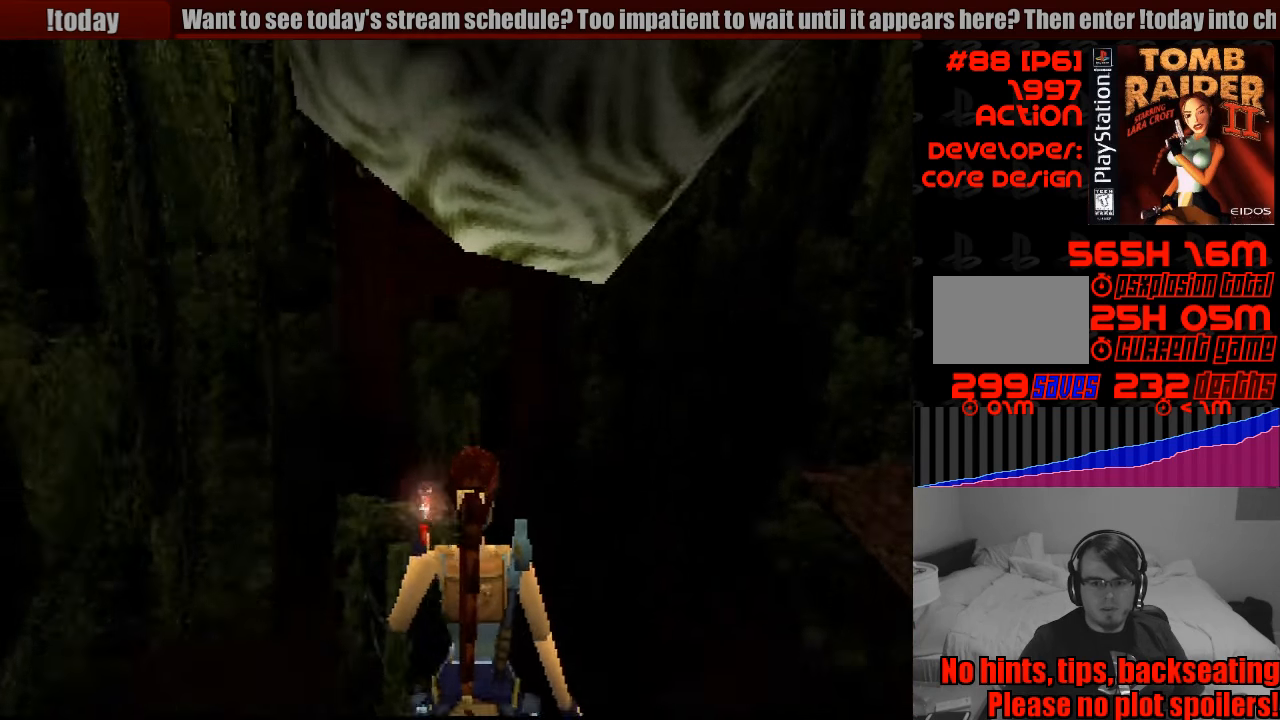
{"buttons": [], "events": [[333, "L1", "up"]]}
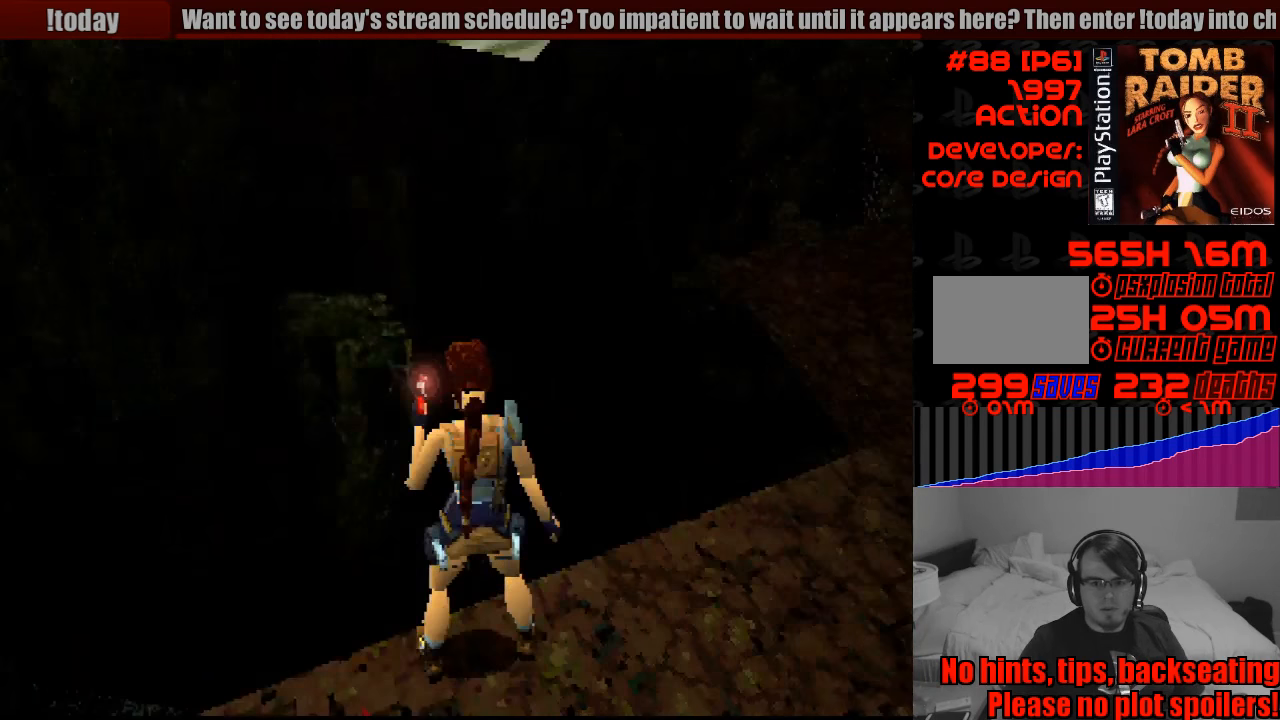
{"buttons": [], "events": [[200, "DPAD_LEFT", "down"], [383, "DPAD_LEFT", "up"]]}